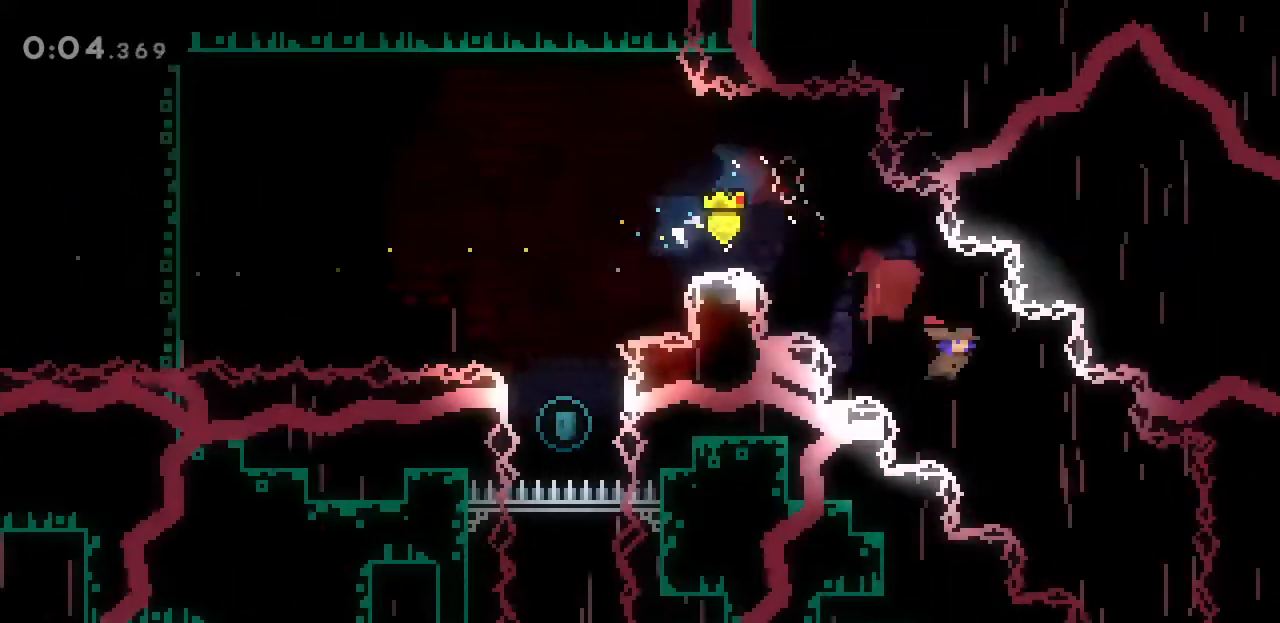
Gameplay with keyboard; each line is a JSON object with the keys held at the frame after it. "events" lists presses ("down") and releases ("up") of ".", "/", "a", "alt_l", "alt_r", "b", "backslash", "c", "caps_lock", "comma", "ctrl_l", "ctrl_r", "d", "e", "f", "g", "h", "i", "j", "k", "l", "lbracket", "m", "n", "o", "p", "q", "quote", "r", "rbracket", "return", "s", "semicolon", "shift_l", "shift_r", "space", "super", "t", "tab", "u", "v", "w", "x", "y" and "z" between this image and that frame as [ms after this image, input, new state], when the widget could be followed in between. No other keys are recorded. Mouse input is not recorded.
{"keys": [], "events": [[400, "d", "up"]]}
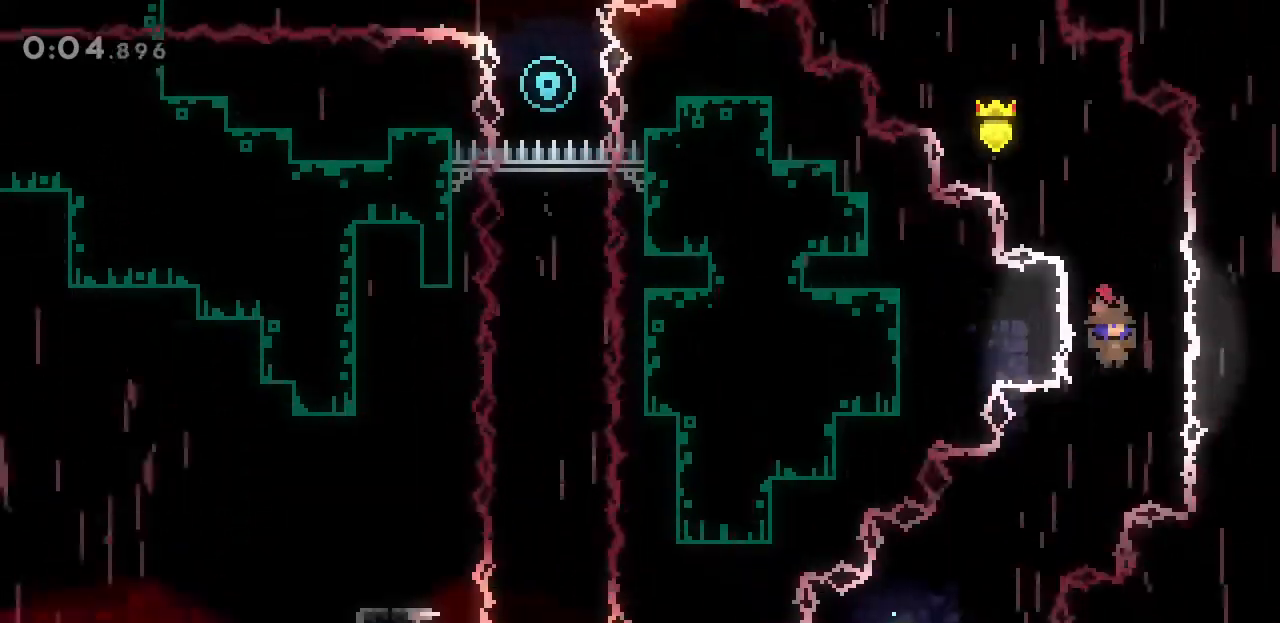
{"keys": ["a"], "events": [[33, "a", "down"], [33, "s", "down"], [133, "j", "down"], [233, "j", "up"], [233, "s", "up"]]}
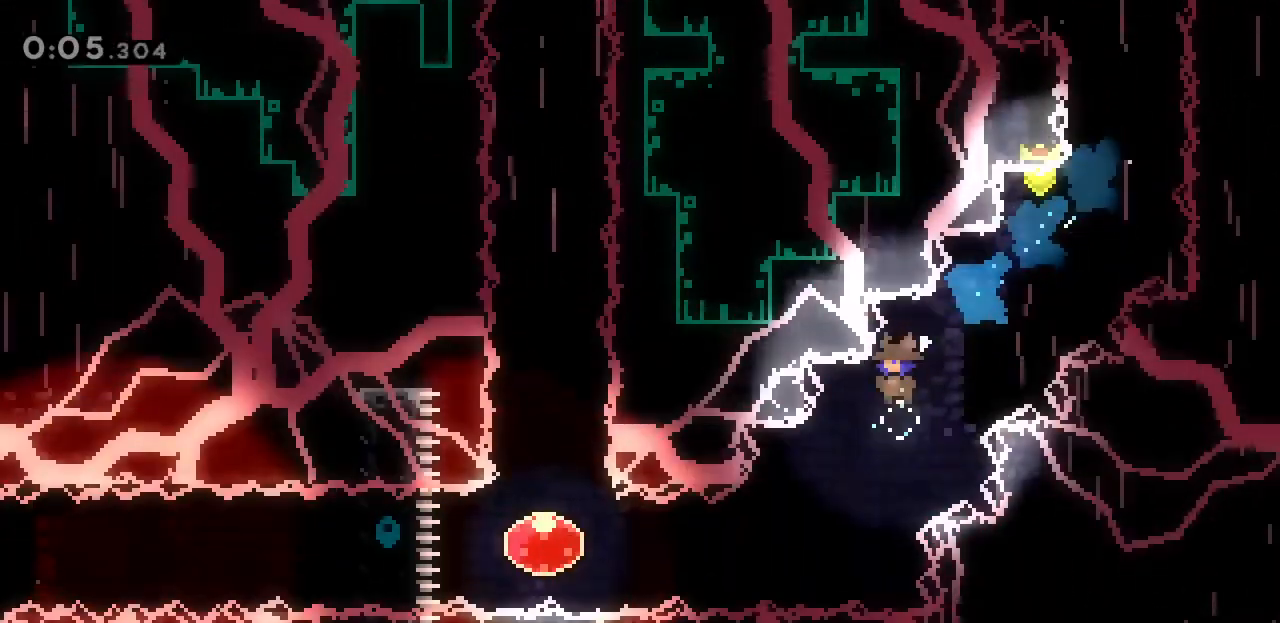
{"keys": ["a"], "events": [[333, "j", "down"], [400, "j", "up"]]}
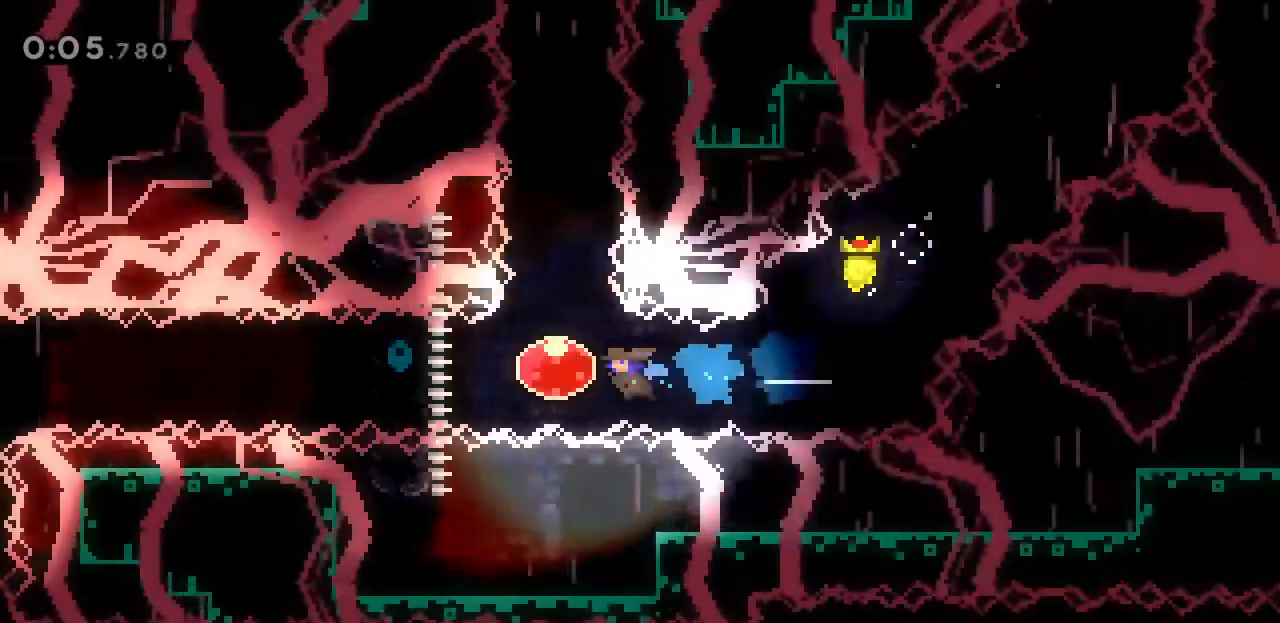
{"keys": ["d"], "events": [[67, "a", "up"], [100, "w", "down"], [133, "j", "down"], [233, "j", "up"], [300, "w", "up"], [333, "d", "down"]]}
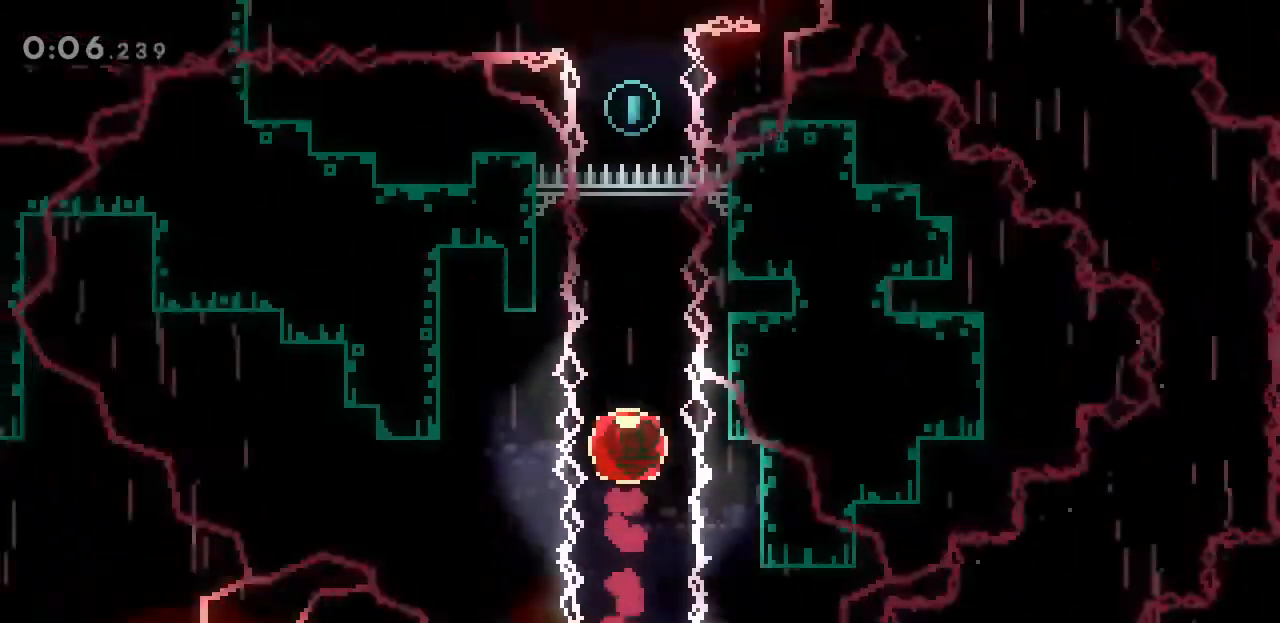
{"keys": ["d"], "events": []}
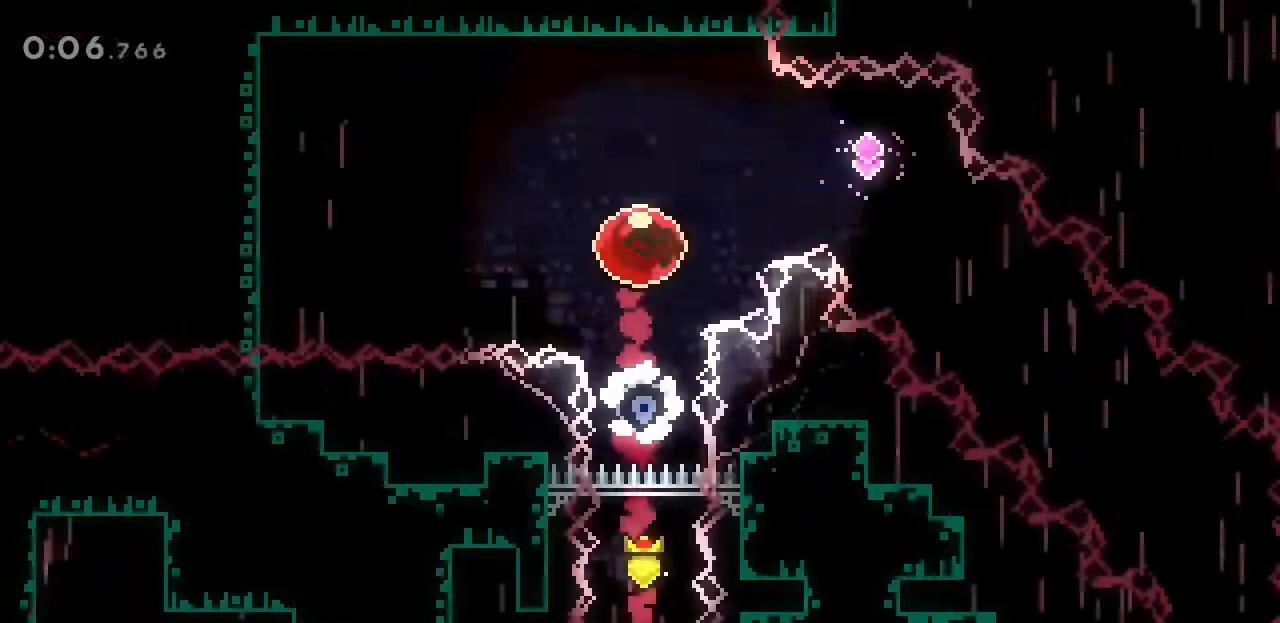
{"keys": ["d", "s"], "events": [[167, "j", "down"], [300, "j", "up"], [500, "s", "down"]]}
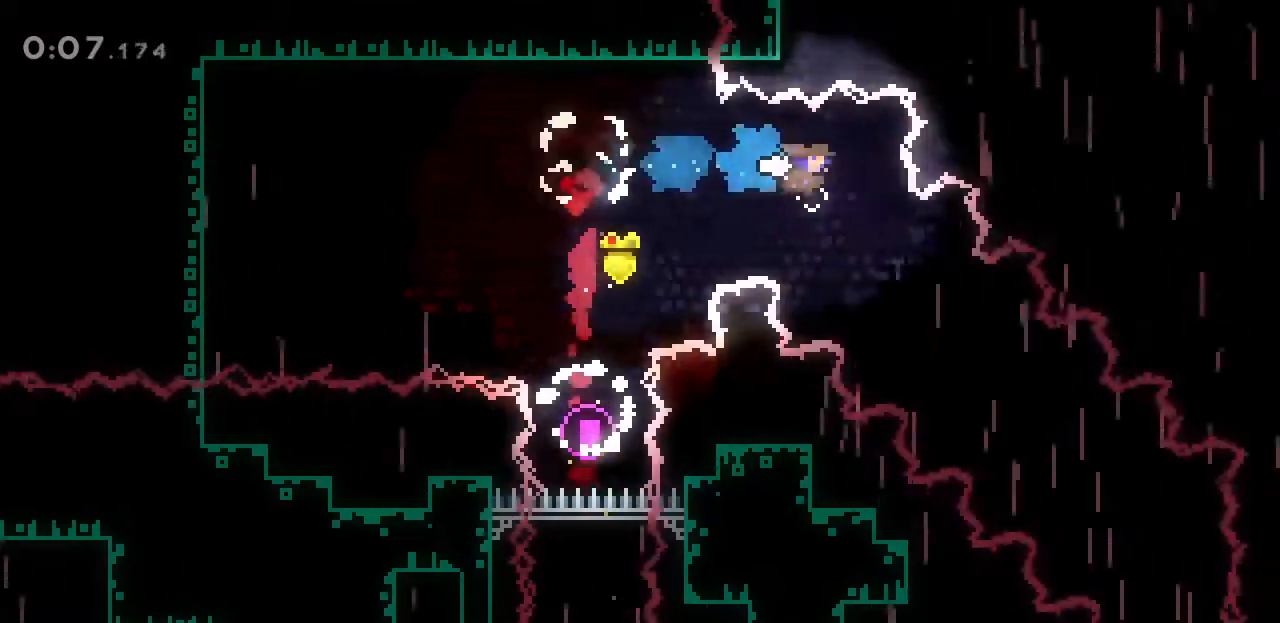
{"keys": ["d"], "events": [[33, "j", "down"], [167, "j", "up"], [167, "s", "up"]]}
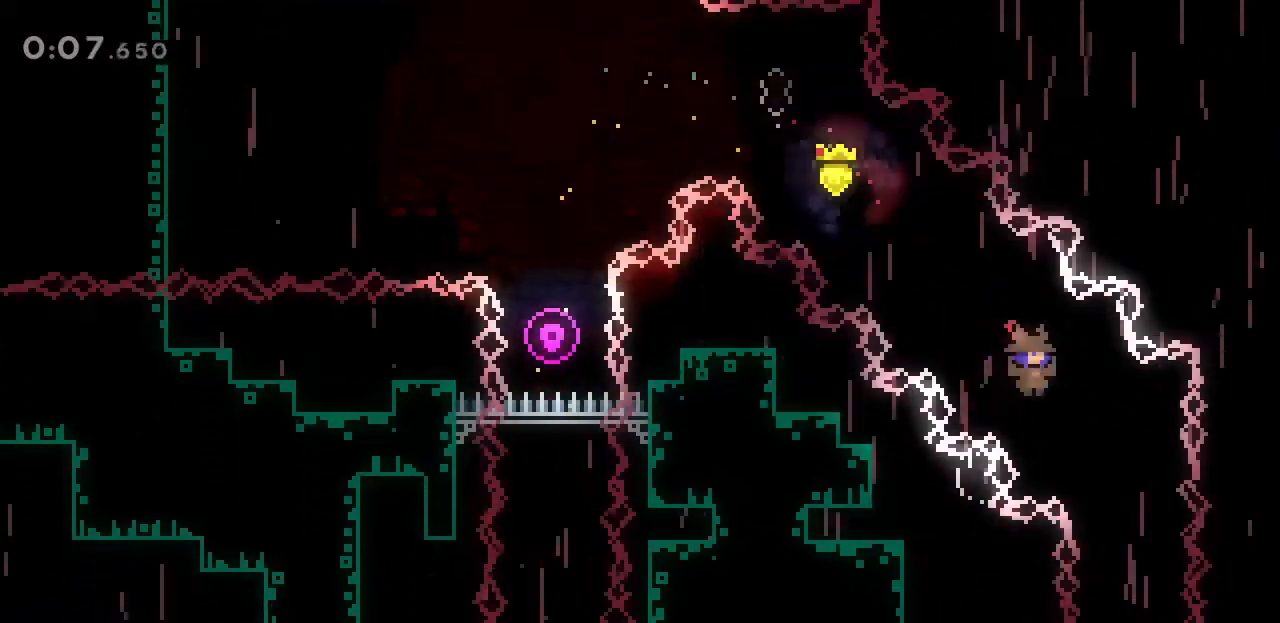
{"keys": ["a"], "events": [[267, "d", "up"], [333, "a", "down"]]}
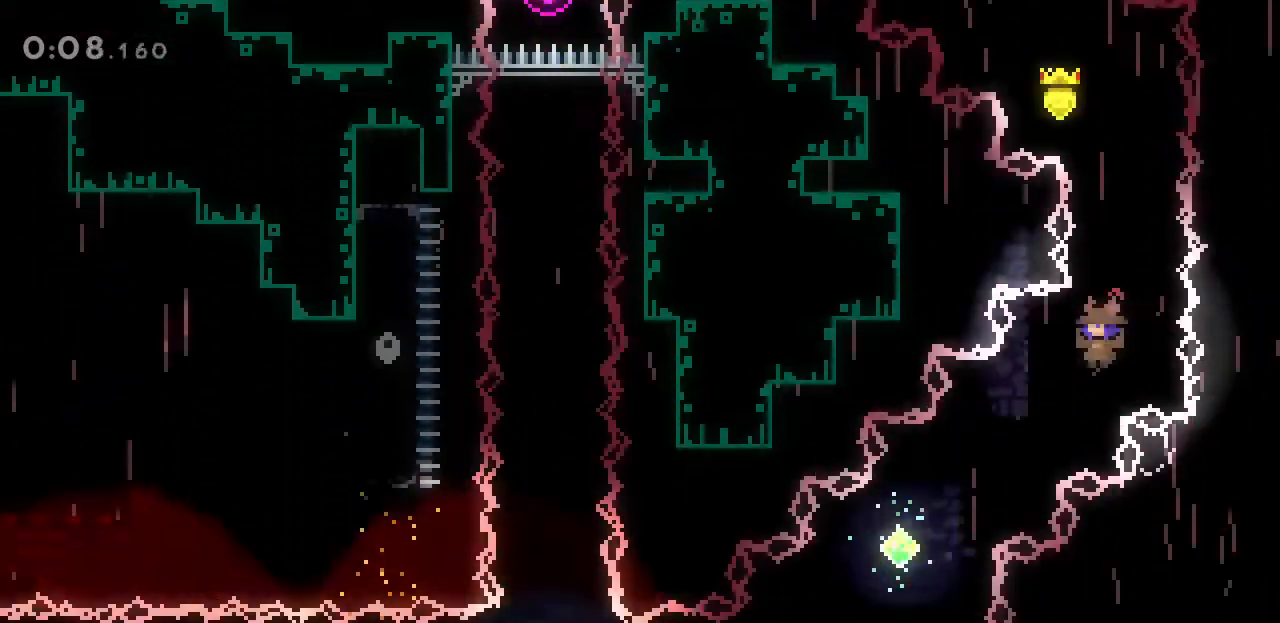
{"keys": ["a"], "events": [[67, "j", "down"], [67, "s", "down"], [200, "j", "up"], [200, "s", "up"]]}
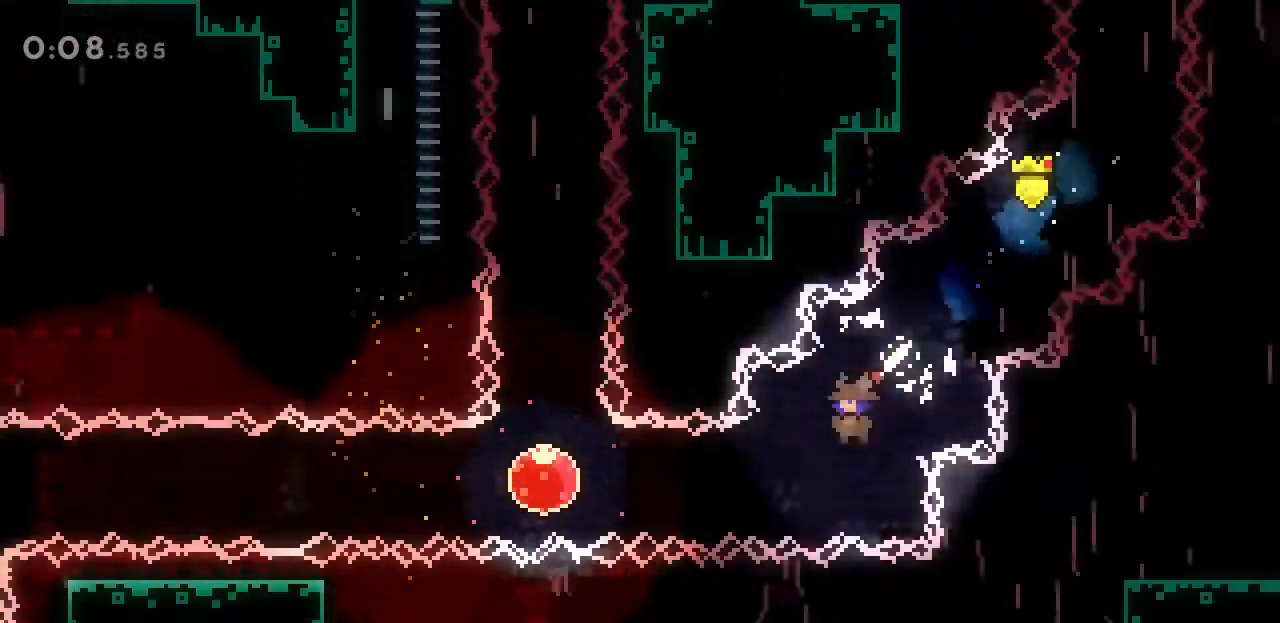
{"keys": ["a"], "events": [[167, "j", "down"], [233, "j", "up"]]}
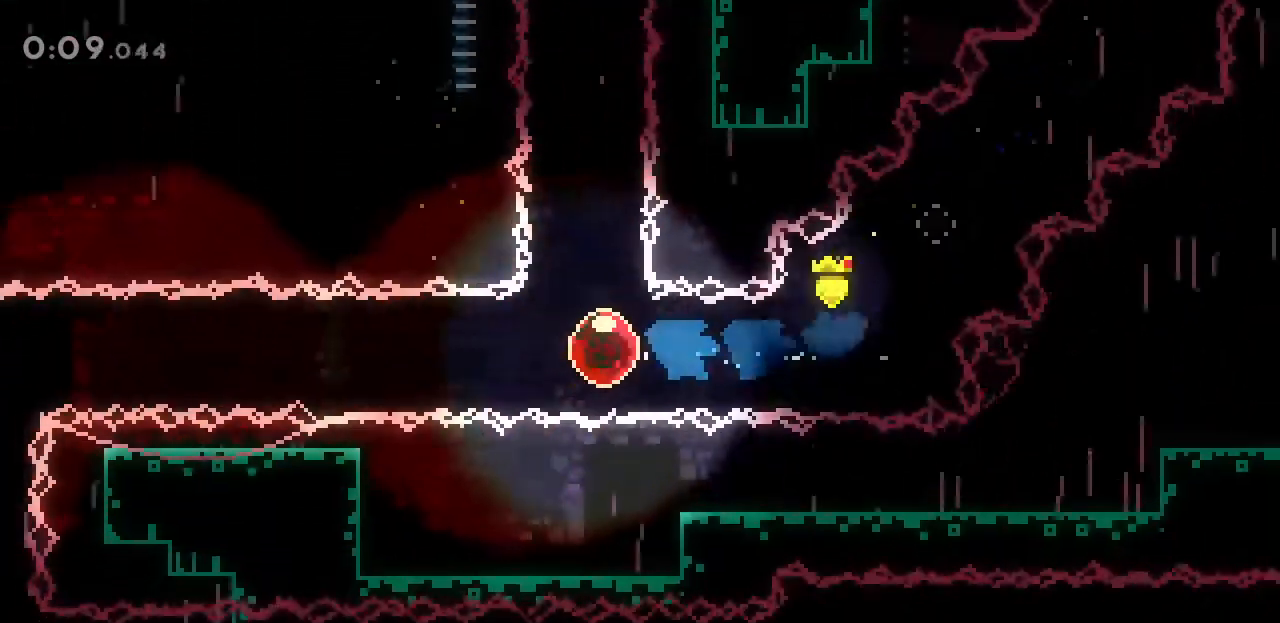
{"keys": [], "events": [[67, "j", "down"], [167, "j", "up"], [300, "a", "up"]]}
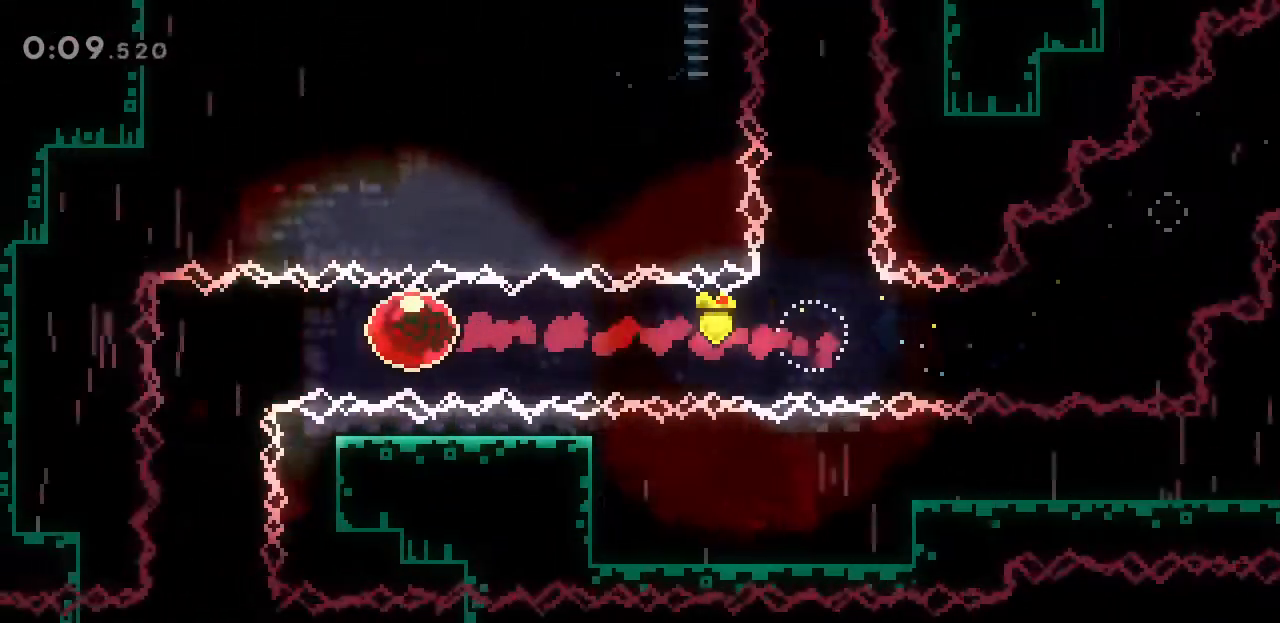
{"keys": ["d", "s"], "events": [[233, "j", "down"], [233, "s", "down"], [367, "j", "up"], [500, "d", "down"]]}
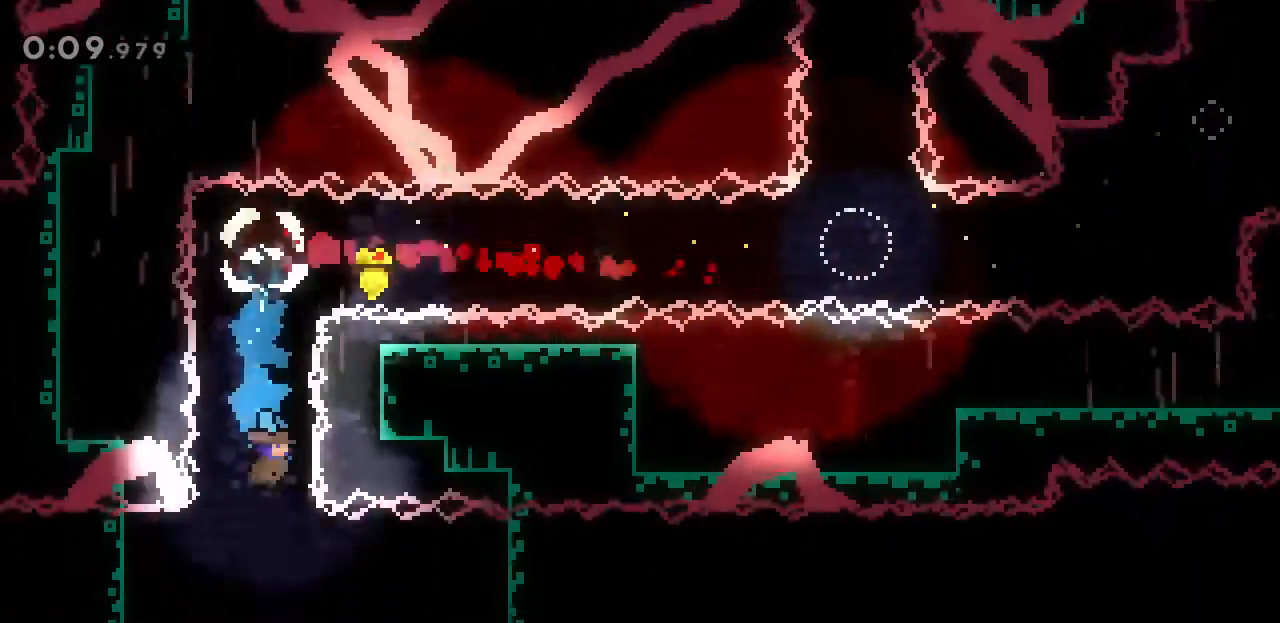
{"keys": ["s"], "events": [[267, "j", "down"], [333, "d", "up"], [367, "j", "up"]]}
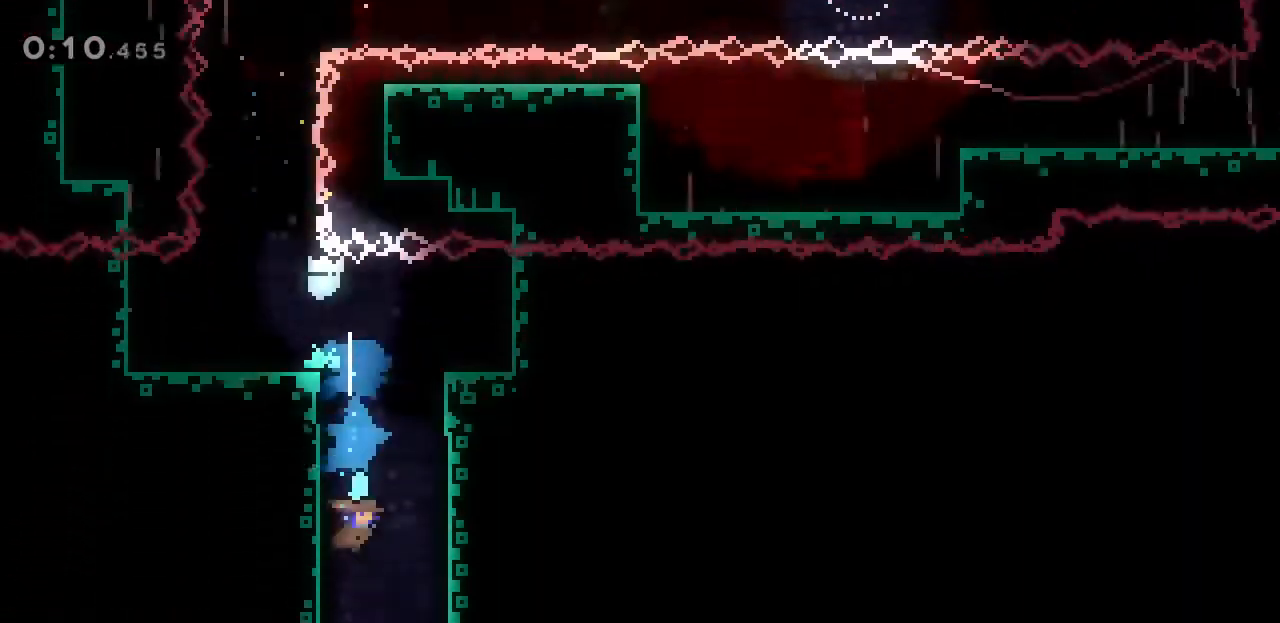
{"keys": ["a", "s"], "events": [[367, "a", "down"]]}
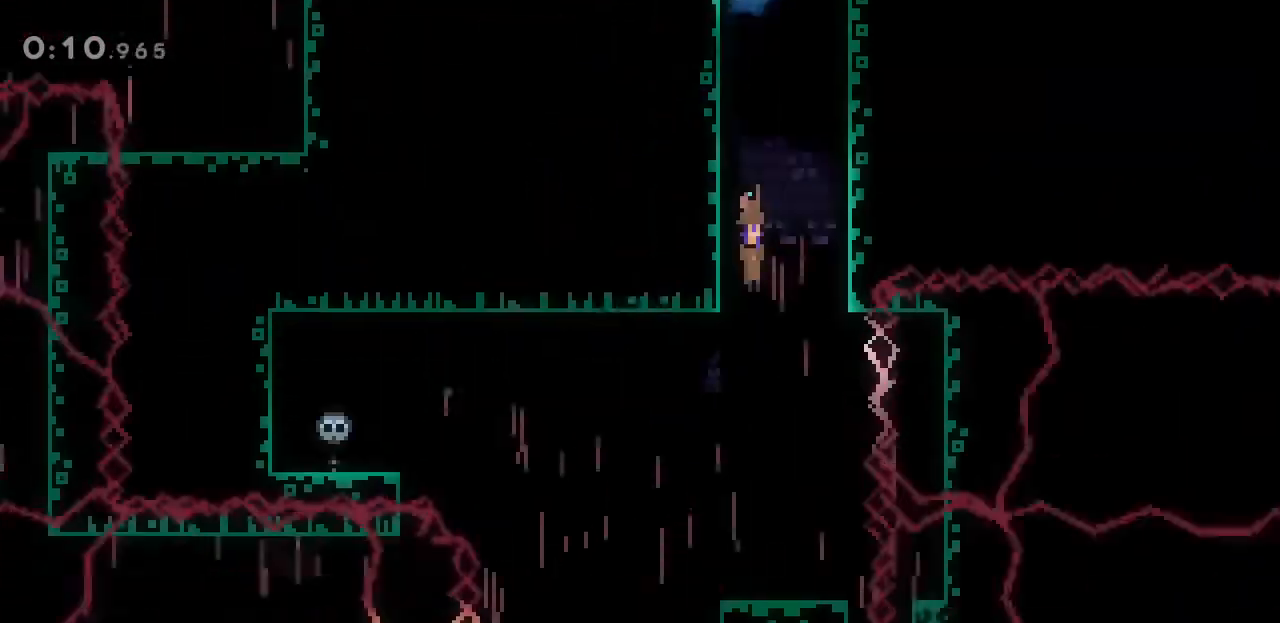
{"keys": ["a", "s"], "events": []}
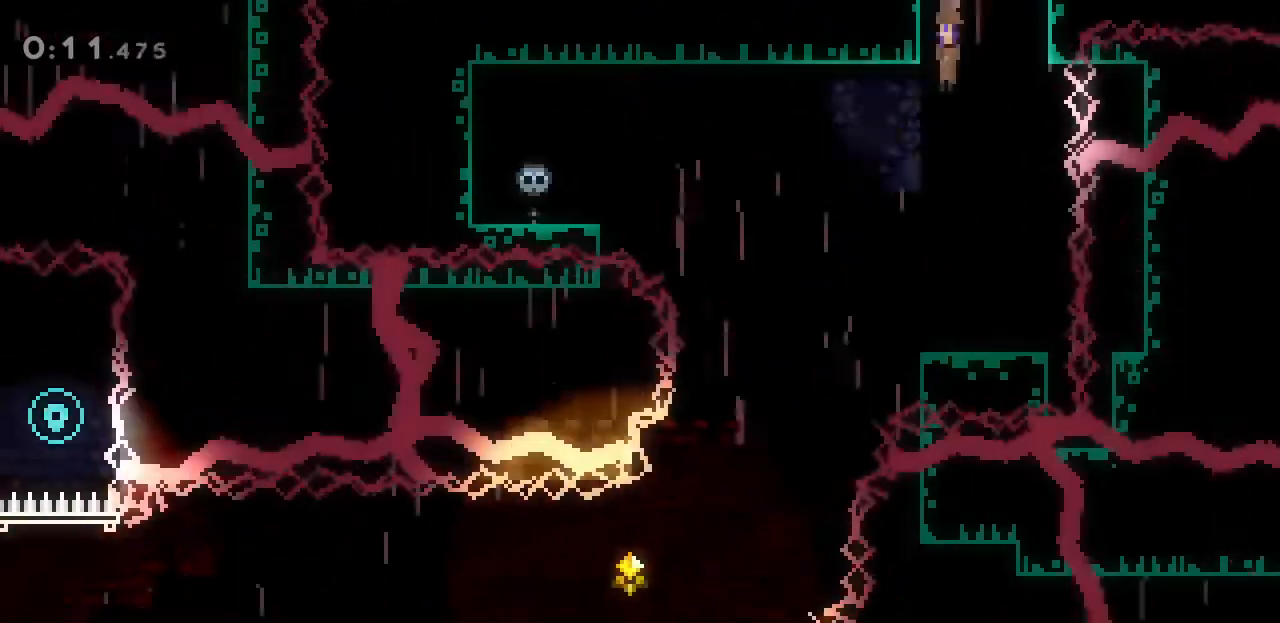
{"keys": ["a"], "events": [[67, "s", "up"]]}
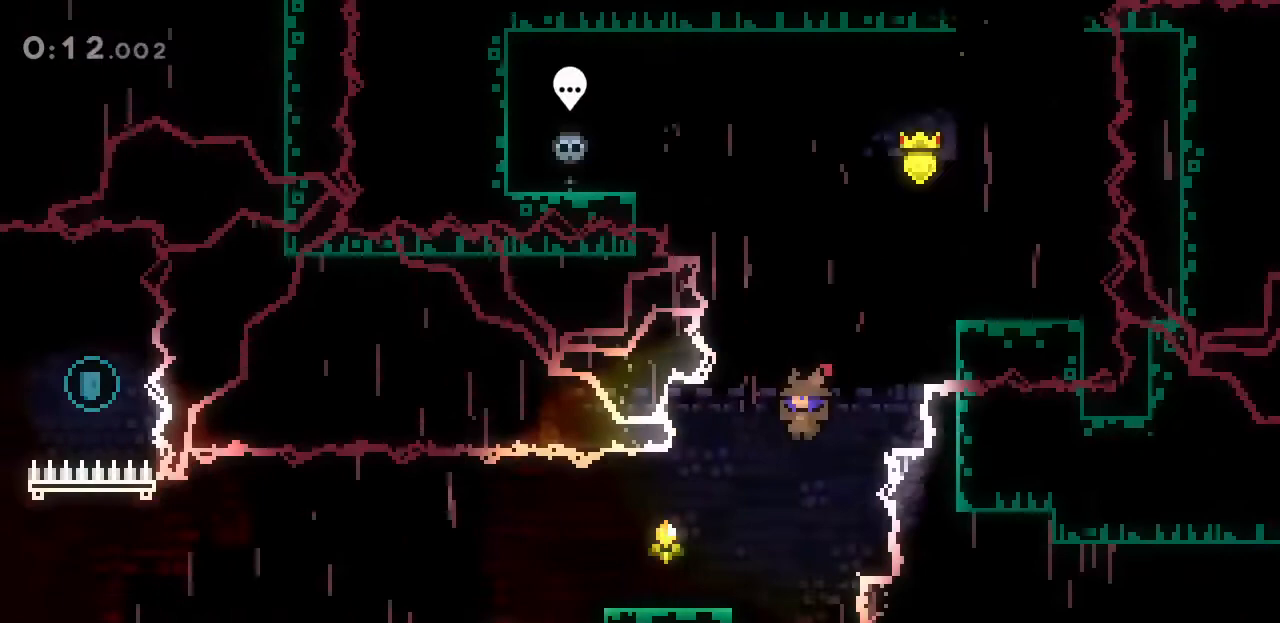
{"keys": ["a", "space"], "events": [[167, "s", "down"], [233, "j", "down"], [367, "j", "up"], [367, "s", "up"], [400, "space", "down"]]}
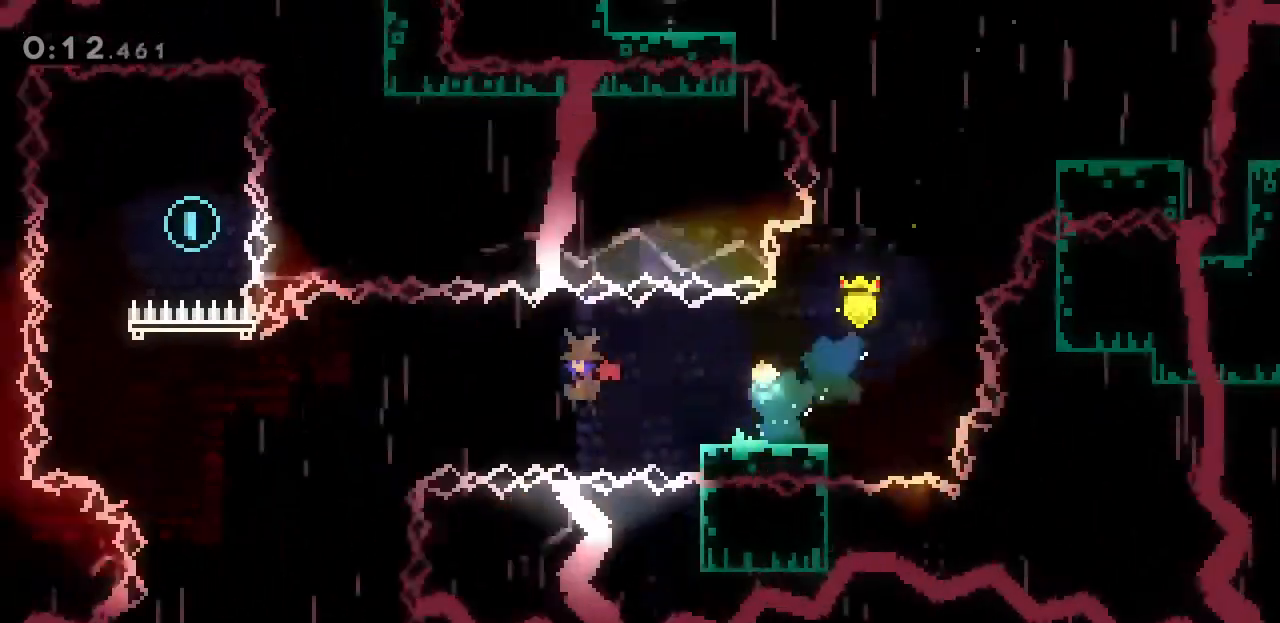
{"keys": ["j", "w"], "events": [[367, "a", "up"], [367, "space", "up"], [367, "w", "down"], [433, "j", "down"]]}